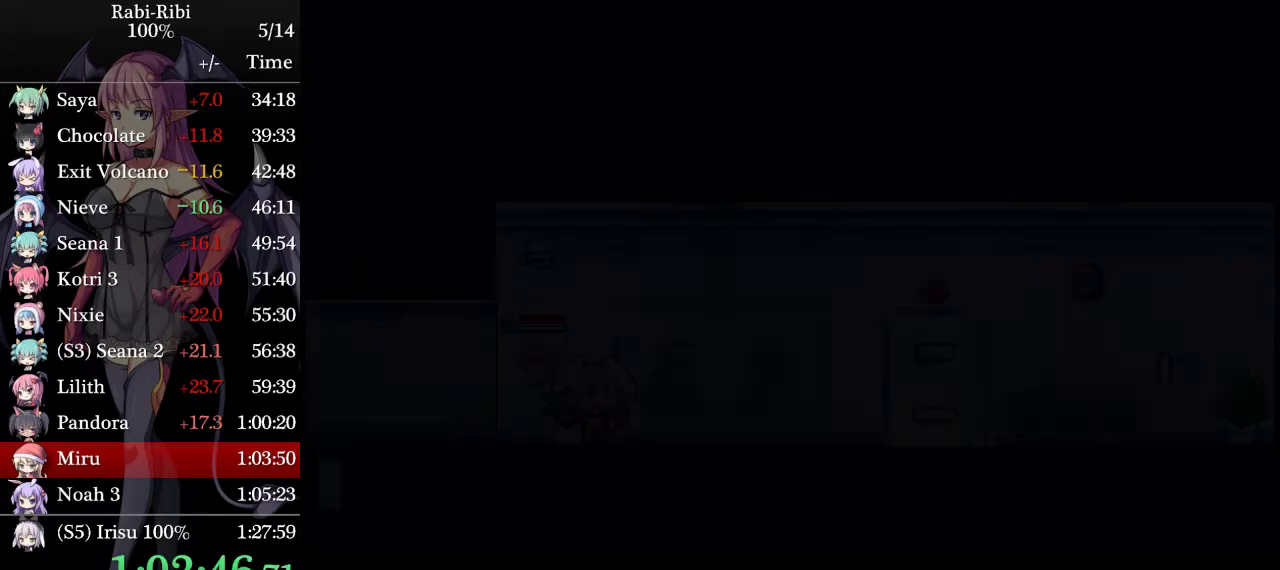
Gameplay with a controller (Xbox layout); each line is a JSON object with the inputs held at the frame after it. "events" lists button and stick changes between this image and that frame as [ms after this image, input, new state], when the widget could be followed in between. Not read: L3 R3.
{"buttons": ["DPAD_RIGHT"], "events": [[500, "DPAD_RIGHT", "down"]]}
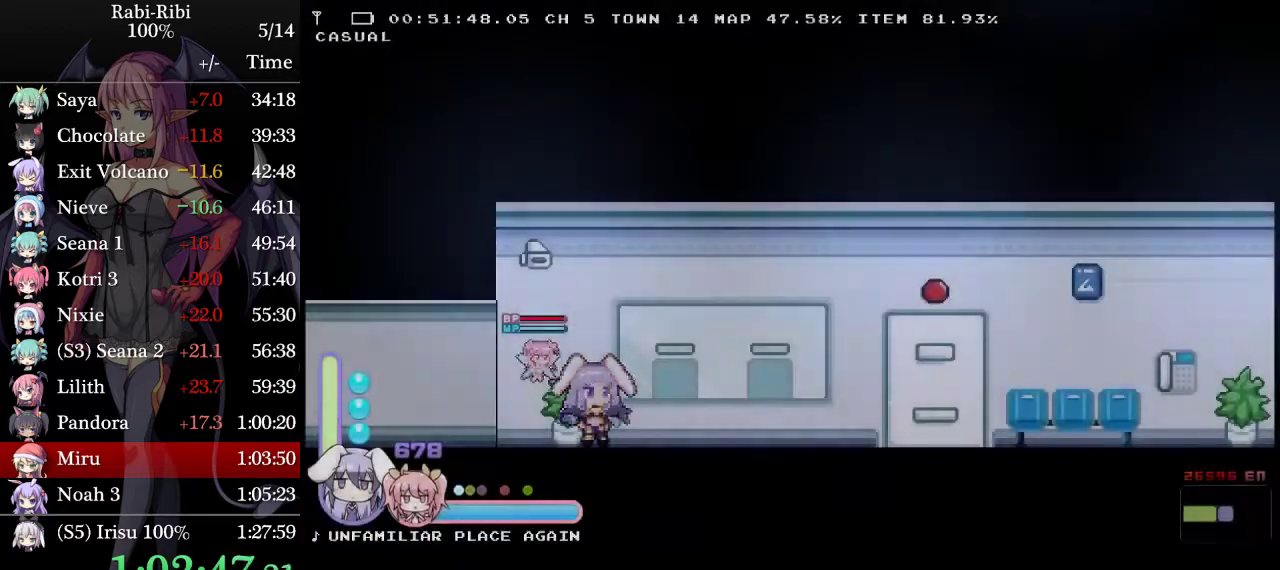
{"buttons": ["DPAD_DOWN", "DPAD_RIGHT"], "events": [[233, "A", "down"], [317, "DPAD_DOWN", "down"], [350, "A", "up"]]}
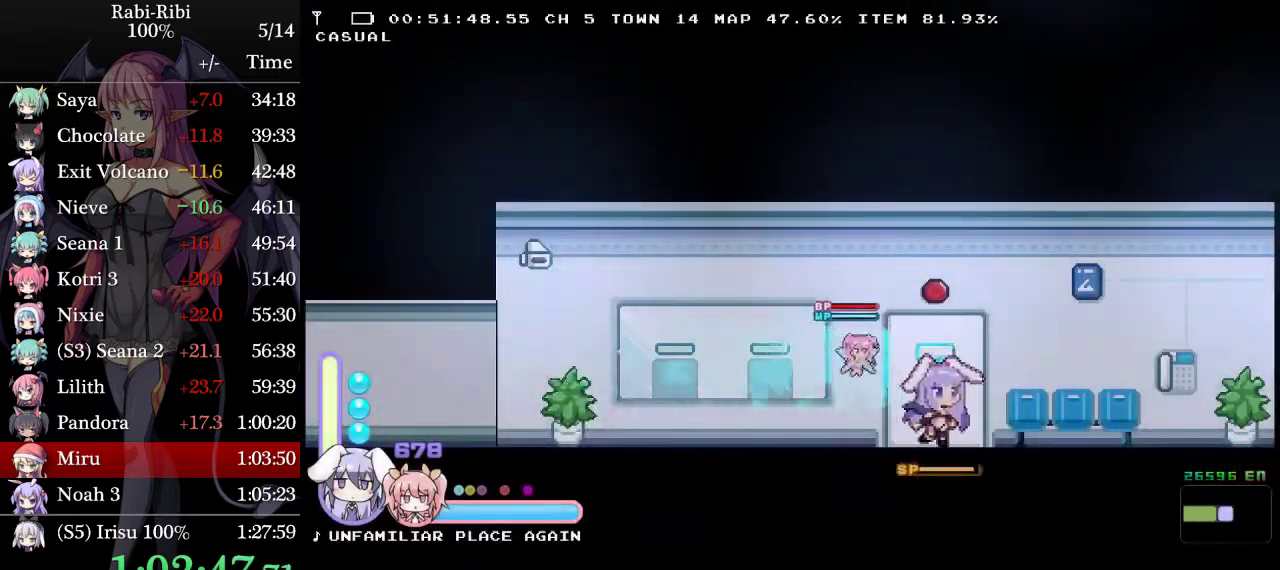
{"buttons": ["A", "DPAD_RIGHT"], "events": [[17, "DPAD_DOWN", "up"], [50, "A", "down"]]}
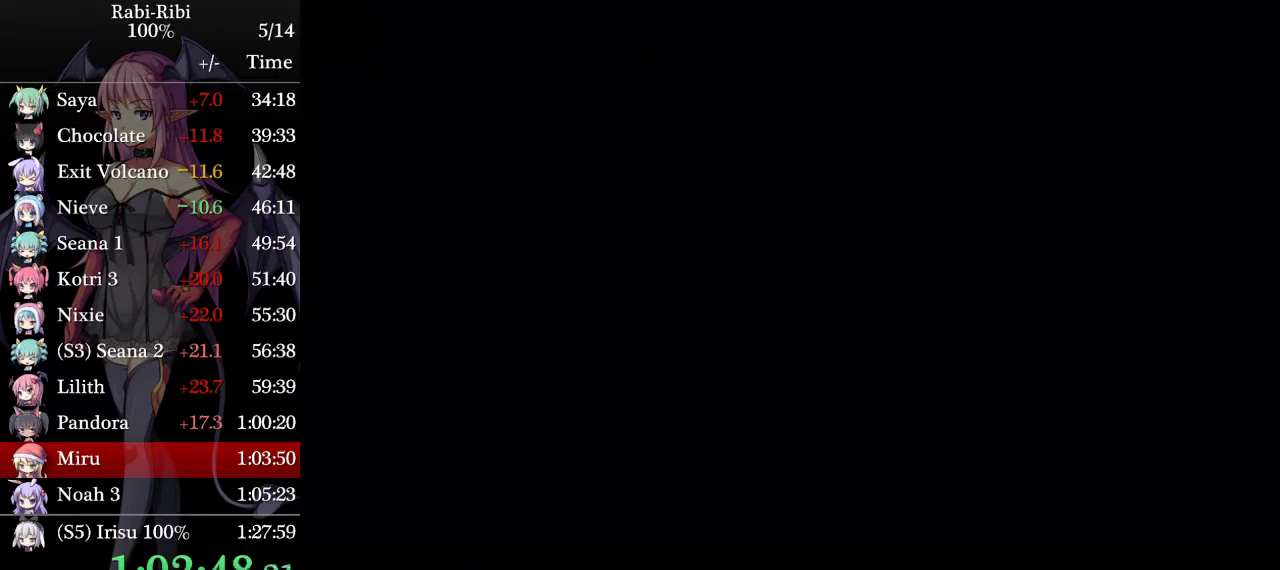
{"buttons": ["A", "DPAD_RIGHT"], "events": [[17, "A", "up"], [33, "DPAD_DOWN", "down"], [267, "DPAD_DOWN", "up"], [283, "A", "down"]]}
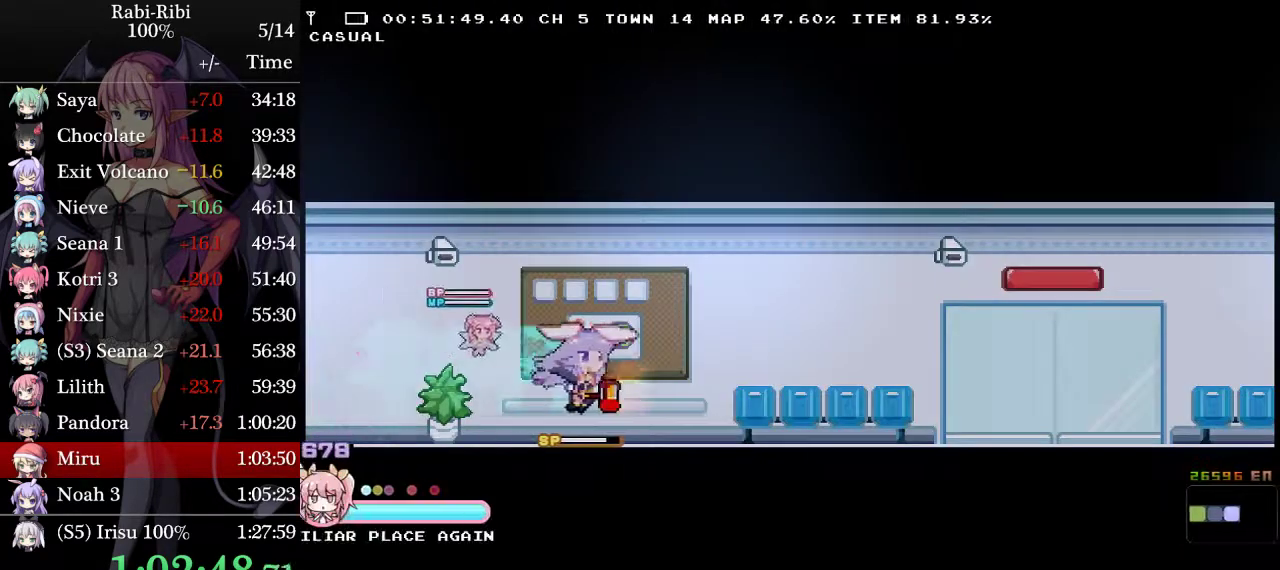
{"buttons": ["A", "DPAD_RIGHT"], "events": [[150, "A", "up"], [150, "DPAD_DOWN", "down"], [217, "A", "down"], [267, "A", "up"], [317, "DPAD_DOWN", "up"], [367, "A", "down"]]}
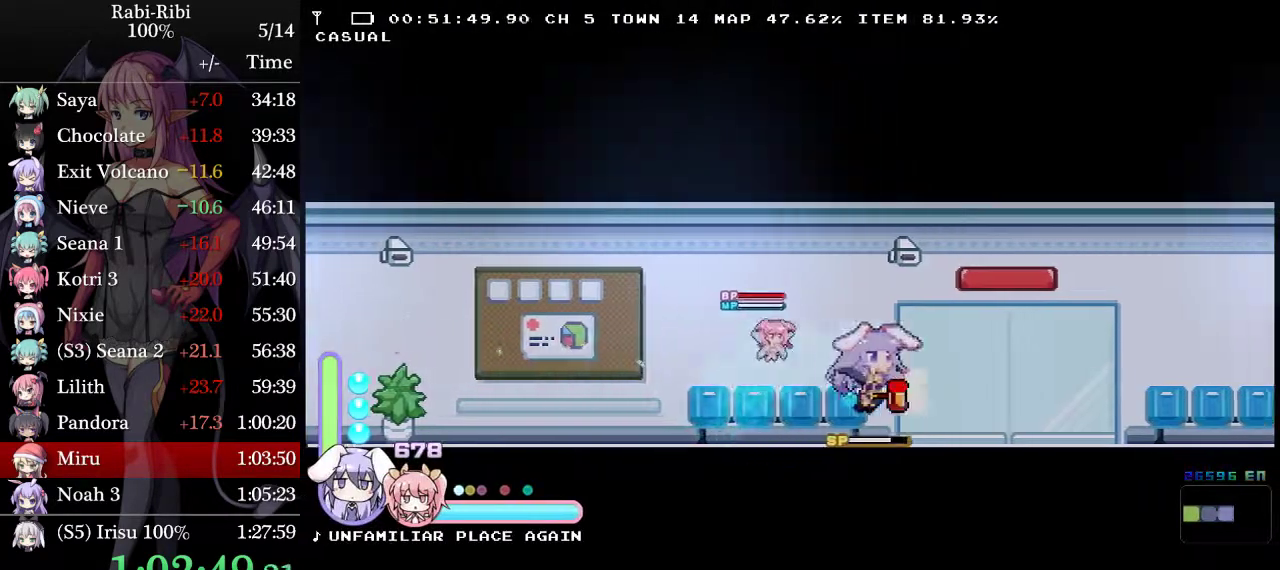
{"buttons": ["A", "DPAD_RIGHT"], "events": [[200, "A", "up"], [233, "DPAD_DOWN", "down"], [267, "A", "down"], [350, "A", "up"], [383, "DPAD_DOWN", "up"], [417, "A", "down"]]}
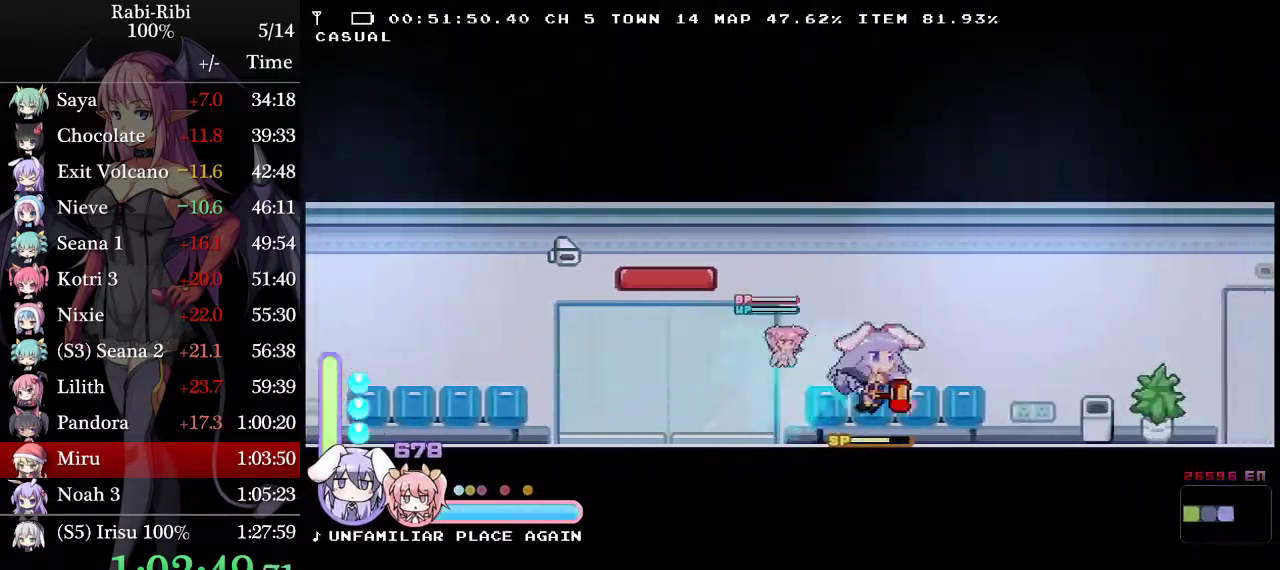
{"buttons": ["A", "DPAD_RIGHT"], "events": [[267, "DPAD_DOWN", "down"], [400, "A", "up"], [433, "DPAD_DOWN", "up"], [467, "A", "down"]]}
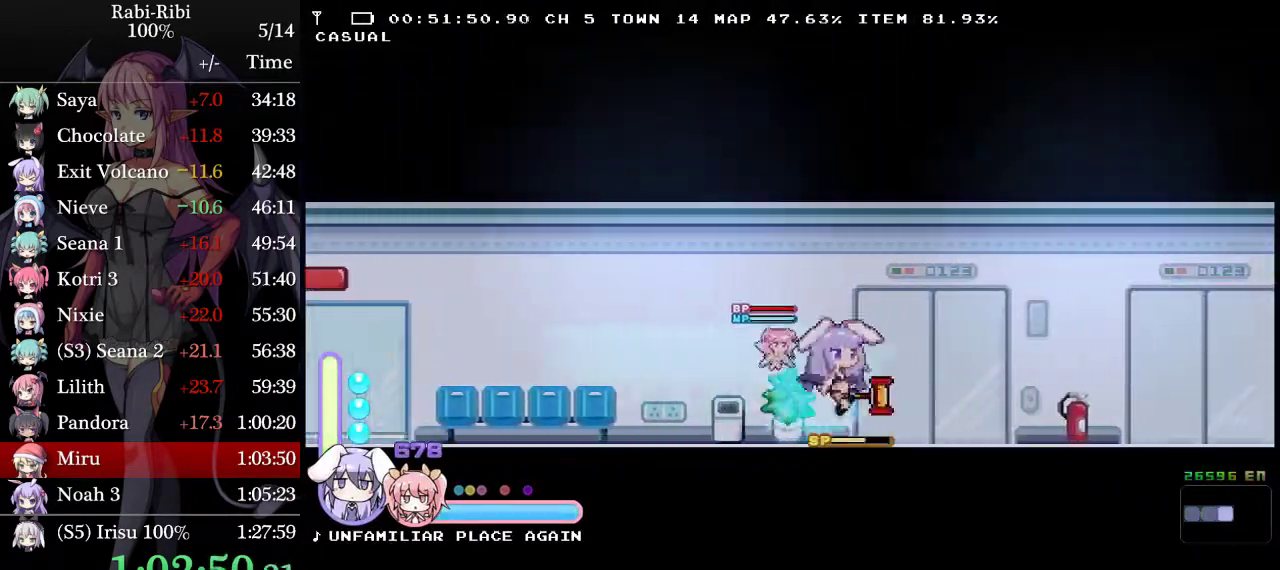
{"buttons": ["A", "DPAD_RIGHT"], "events": [[300, "A", "up"], [300, "DPAD_DOWN", "down"], [350, "A", "down"], [433, "A", "up"], [450, "DPAD_DOWN", "up"], [500, "A", "down"]]}
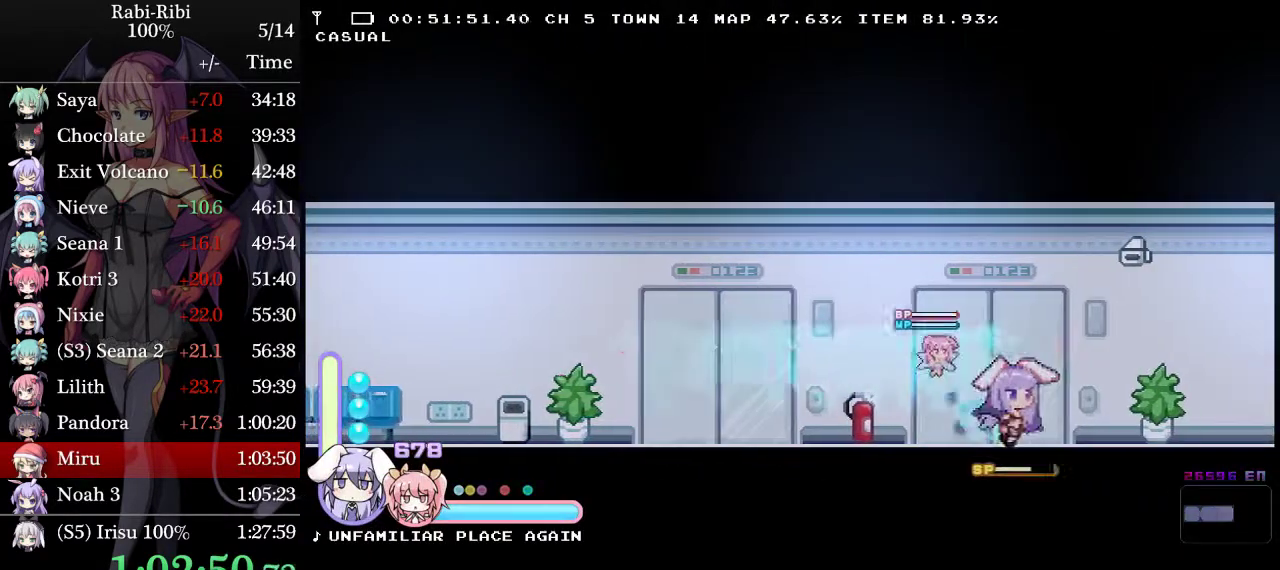
{"buttons": ["A", "DPAD_DOWN", "DPAD_RIGHT"], "events": [[400, "A", "up"], [417, "DPAD_DOWN", "down"], [500, "A", "down"]]}
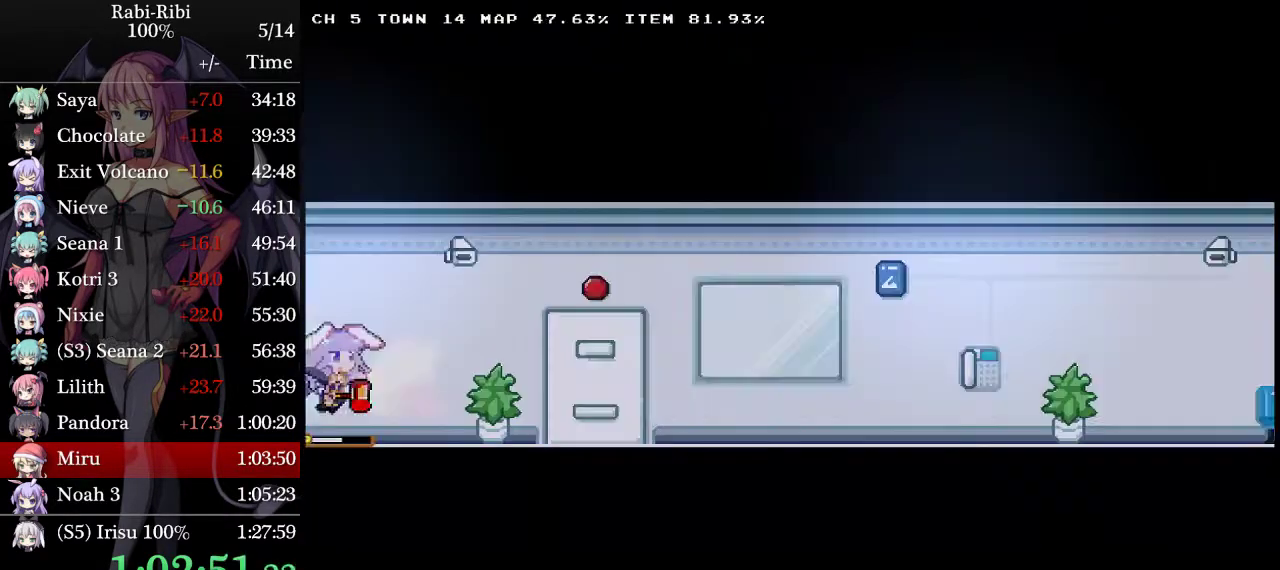
{"buttons": ["A", "DPAD_RIGHT"], "events": [[133, "A", "up"], [133, "DPAD_DOWN", "up"], [183, "A", "down"]]}
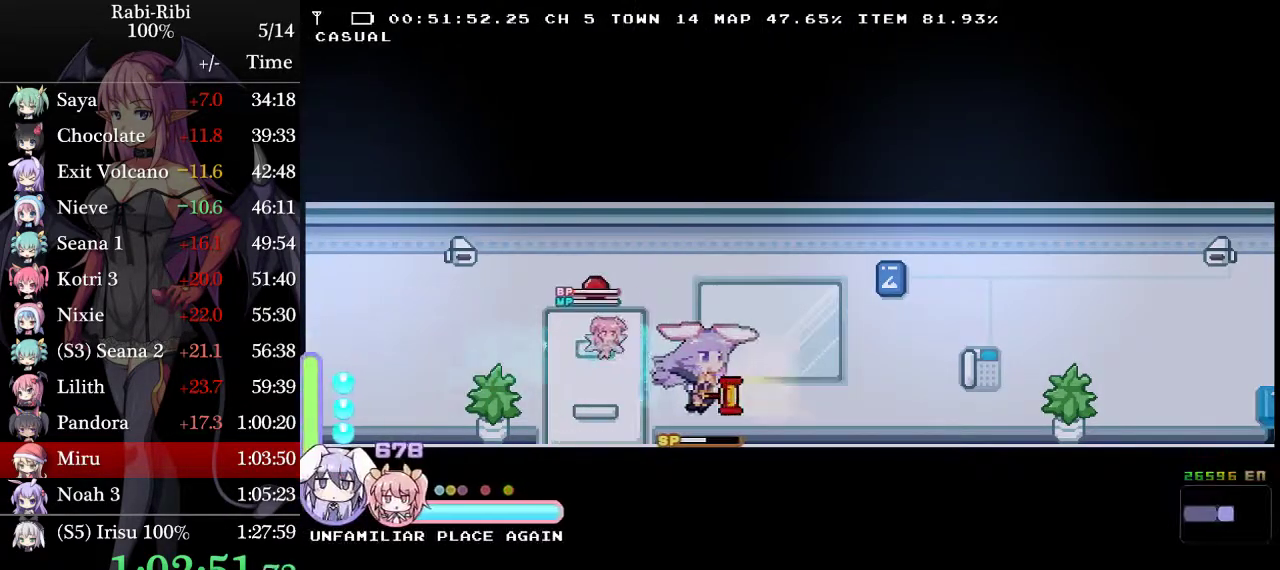
{"buttons": ["A", "DPAD_RIGHT"], "events": [[17, "A", "up"], [33, "DPAD_DOWN", "down"], [100, "A", "down"], [200, "A", "up"], [200, "DPAD_DOWN", "up"], [250, "A", "down"]]}
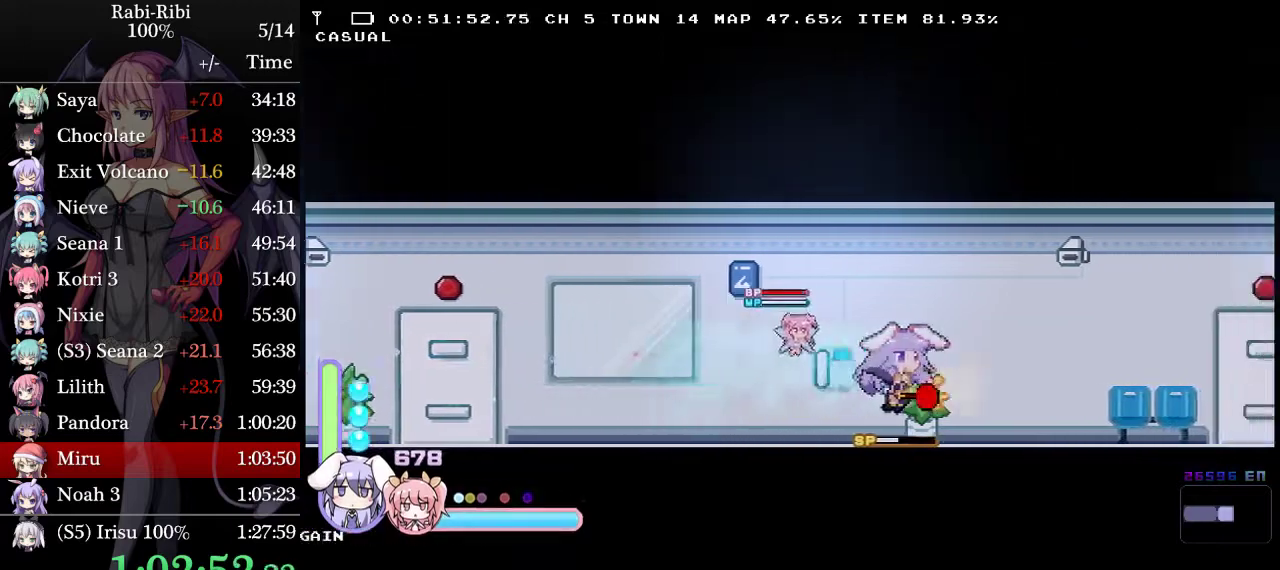
{"buttons": ["A", "DPAD_RIGHT"], "events": [[83, "A", "up"], [83, "DPAD_DOWN", "down"], [167, "A", "down"], [267, "DPAD_DOWN", "up"]]}
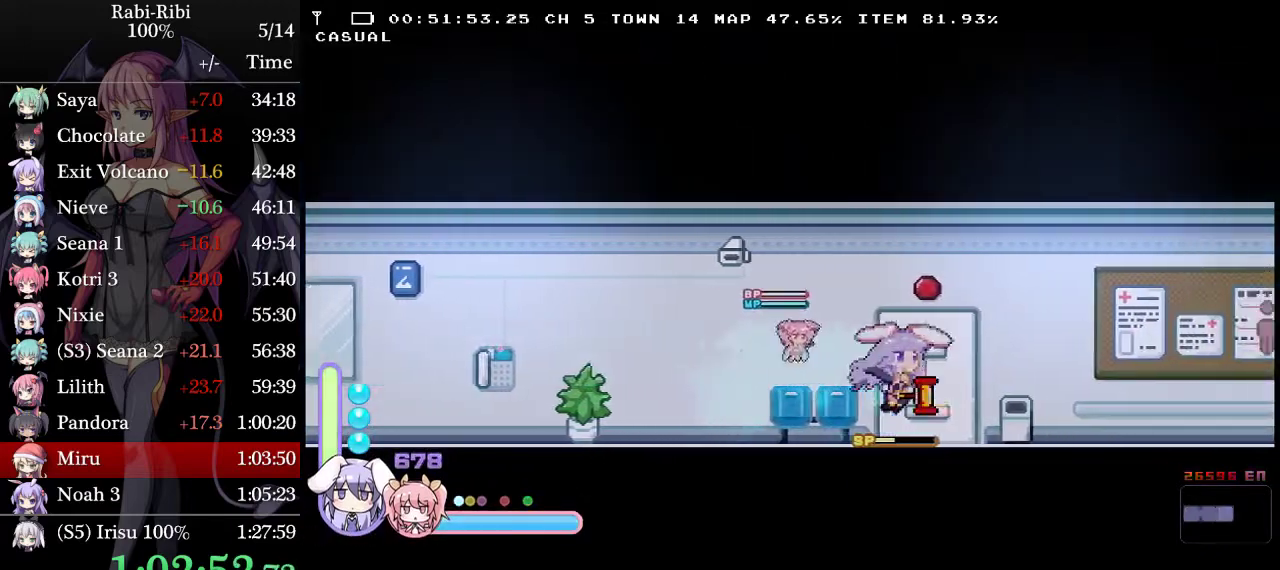
{"buttons": ["A", "DPAD_RIGHT"], "events": [[133, "DPAD_DOWN", "down"], [167, "A", "up"], [233, "A", "down"], [317, "A", "up"], [317, "DPAD_DOWN", "up"], [400, "A", "down"]]}
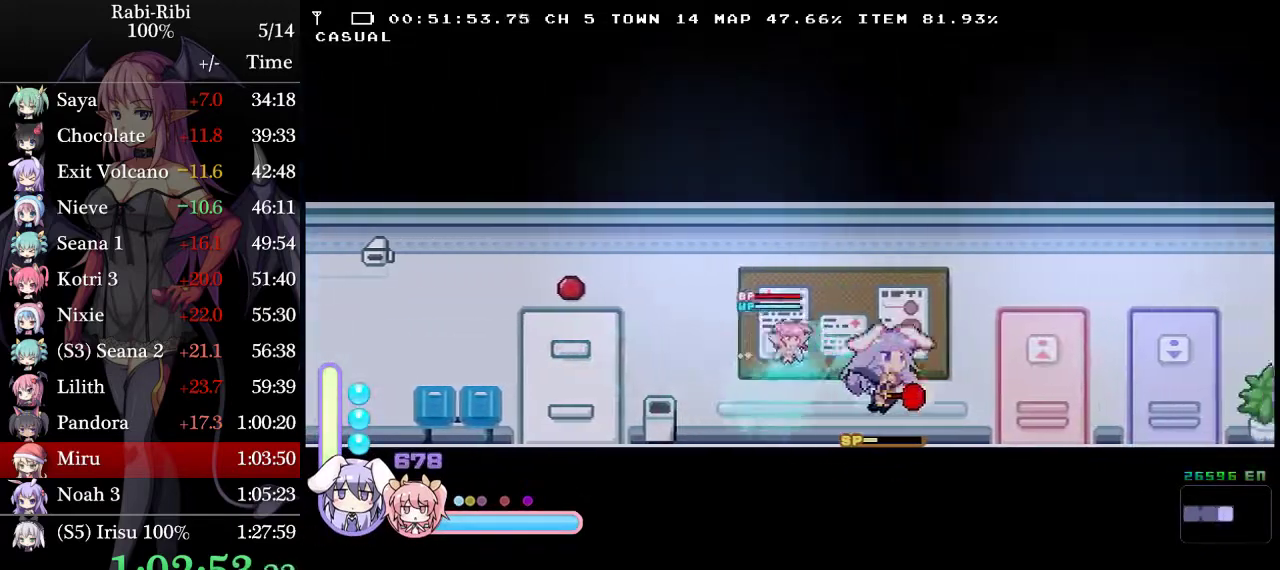
{"buttons": ["A", "DPAD_RIGHT"], "events": [[183, "A", "up"], [200, "DPAD_DOWN", "down"], [367, "DPAD_DOWN", "up"], [417, "A", "down"]]}
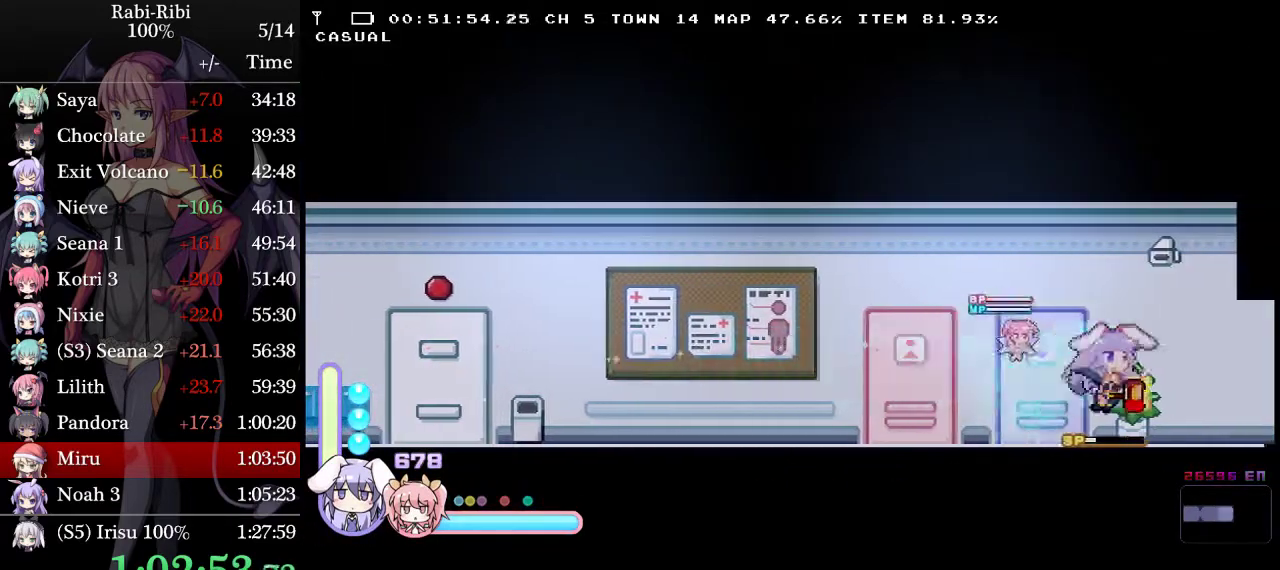
{"buttons": ["DPAD_DOWN", "DPAD_RIGHT"], "events": [[200, "A", "up"], [250, "DPAD_DOWN", "down"]]}
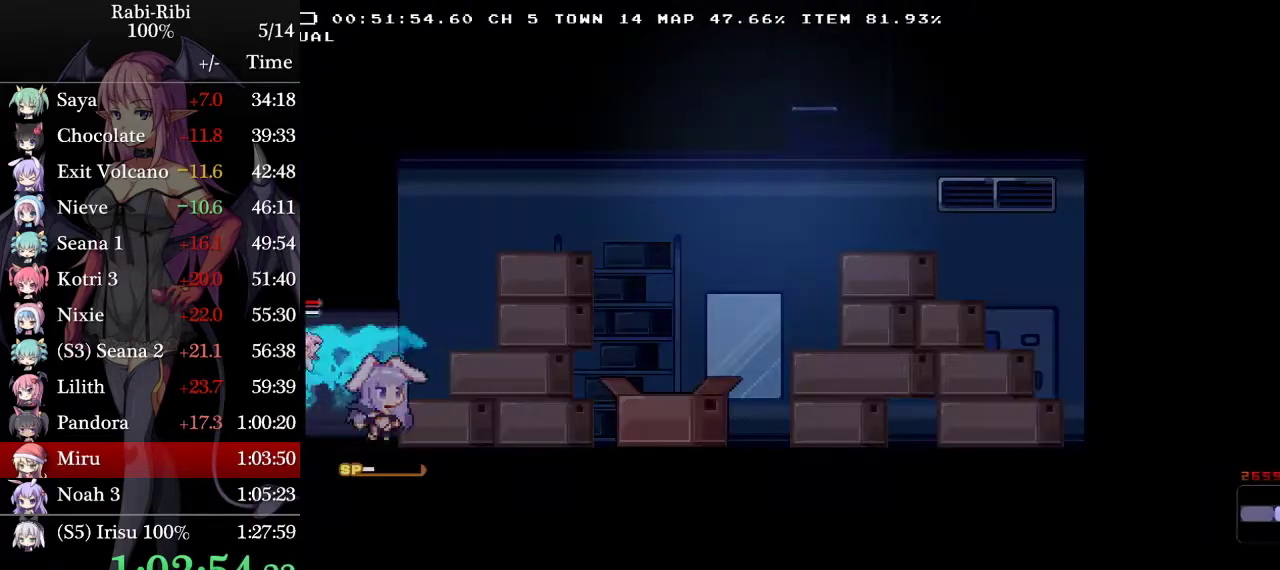
{"buttons": ["A", "DPAD_RIGHT"], "events": [[17, "DPAD_DOWN", "up"], [250, "A", "down"], [250, "DPAD_DOWN", "down"], [333, "A", "up"], [383, "A", "down"], [383, "DPAD_DOWN", "up"]]}
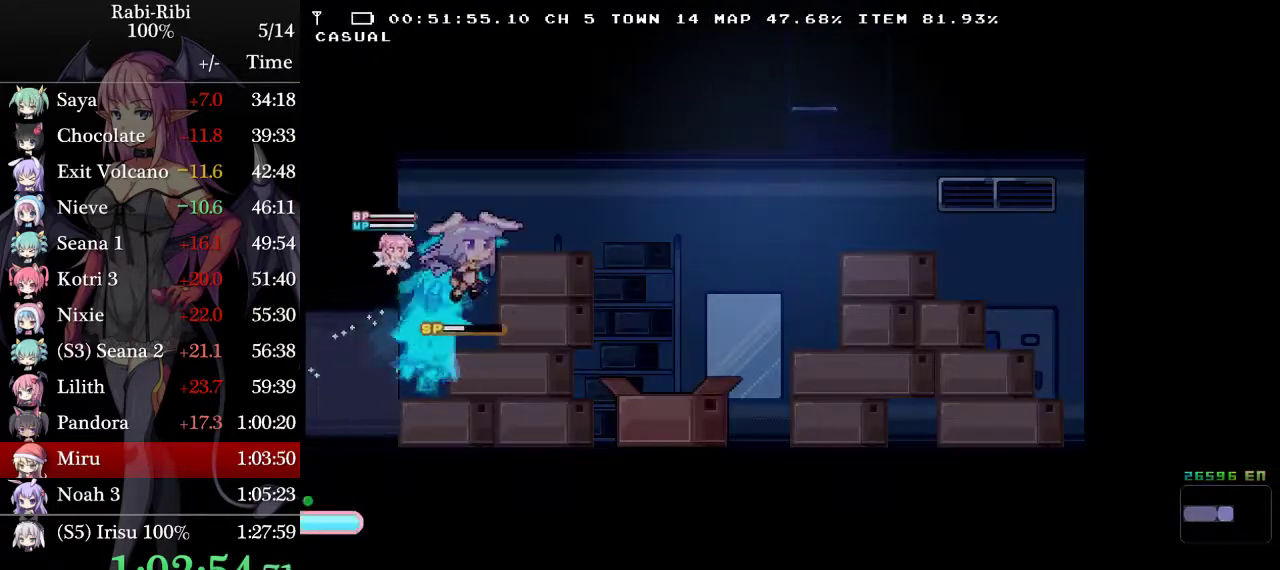
{"buttons": [], "events": [[117, "A", "up"], [400, "DPAD_RIGHT", "up"]]}
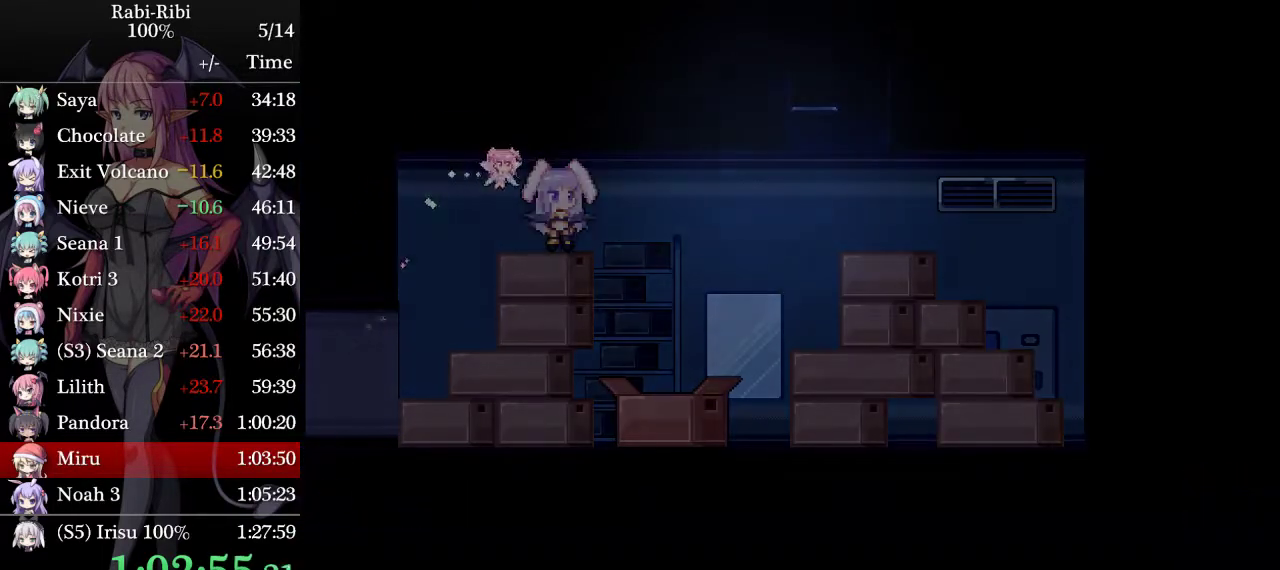
{"buttons": [], "events": []}
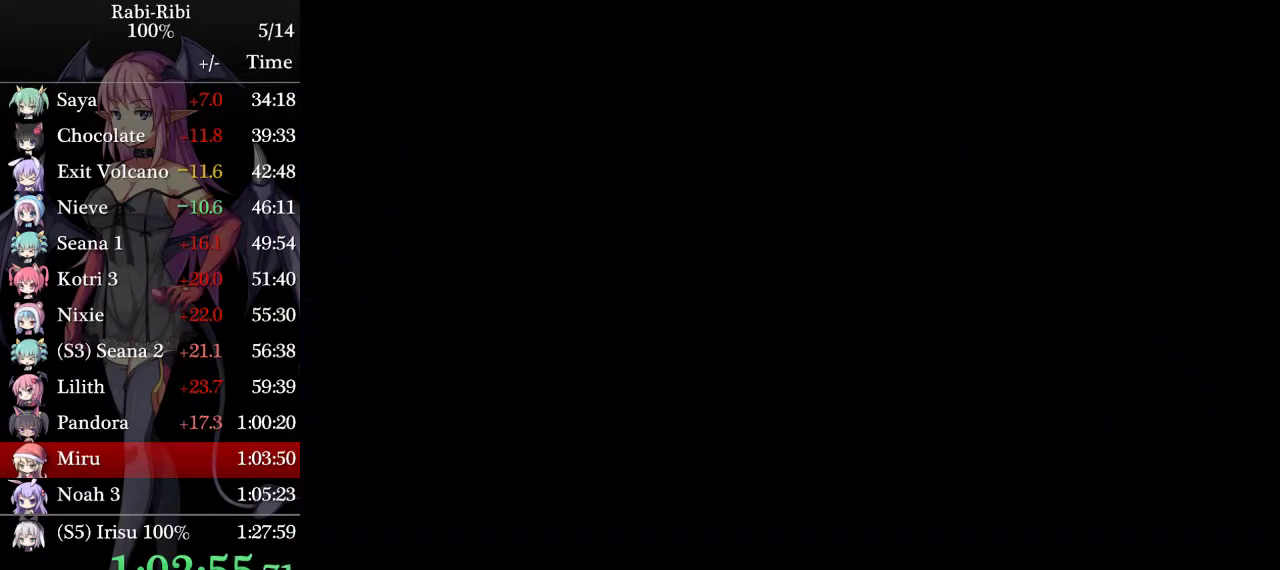
{"buttons": [], "events": []}
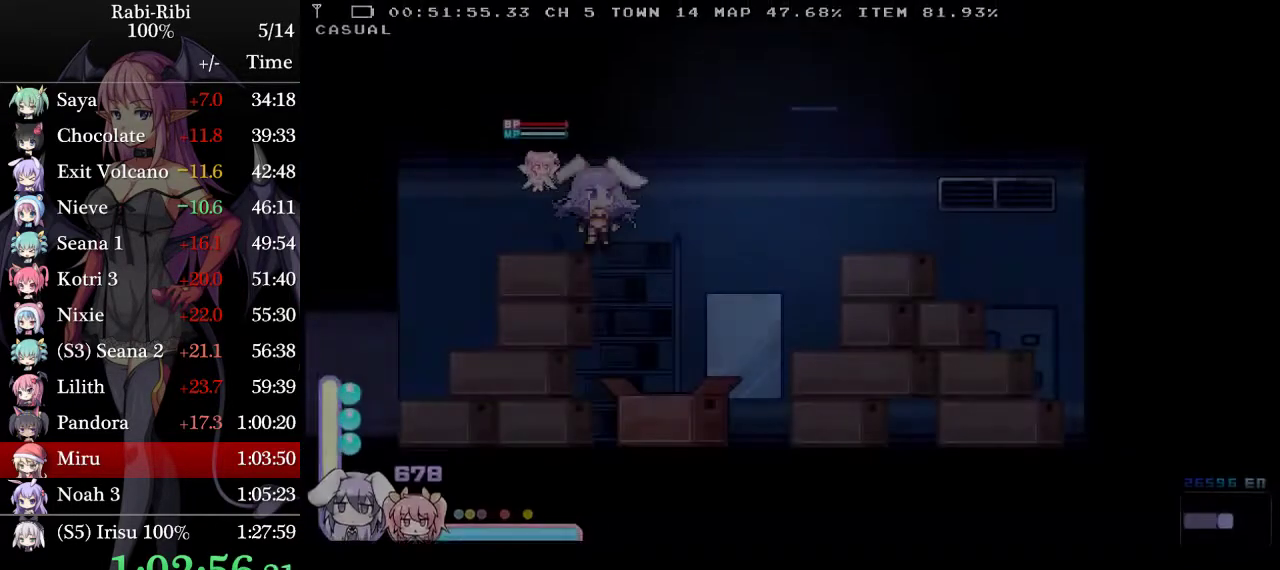
{"buttons": ["A"], "events": [[50, "DPAD_LEFT", "down"], [217, "DPAD_LEFT", "up"], [283, "DPAD_RIGHT", "down"], [300, "A", "down"], [483, "DPAD_RIGHT", "up"]]}
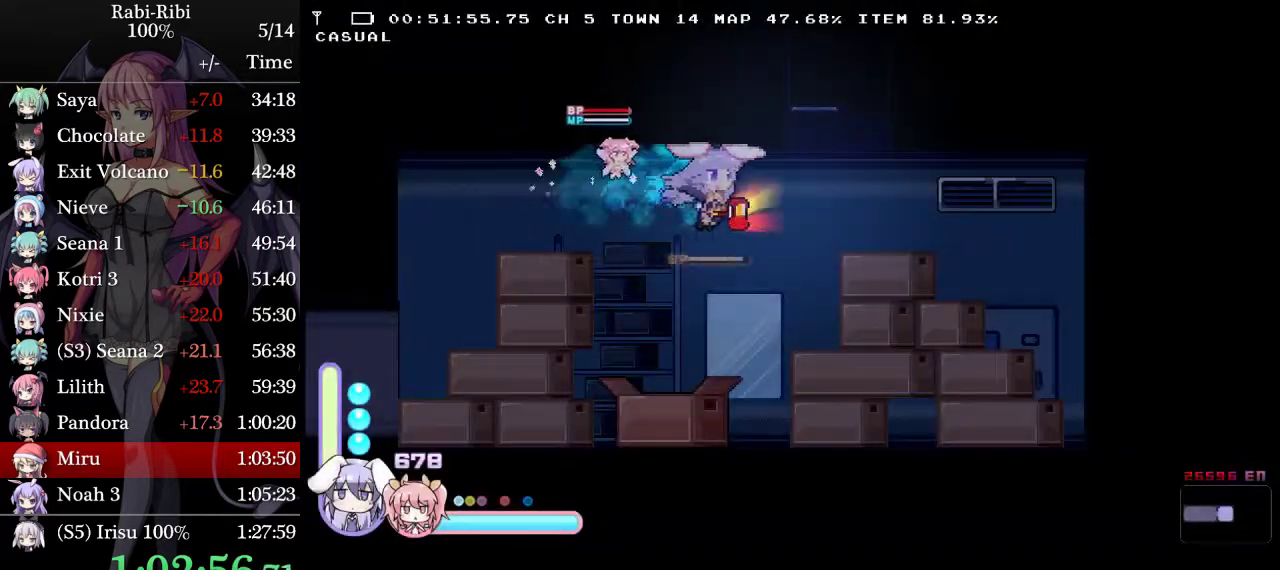
{"buttons": ["A", "DPAD_LEFT"], "events": [[17, "A", "up"], [250, "DPAD_LEFT", "down"], [367, "A", "down"]]}
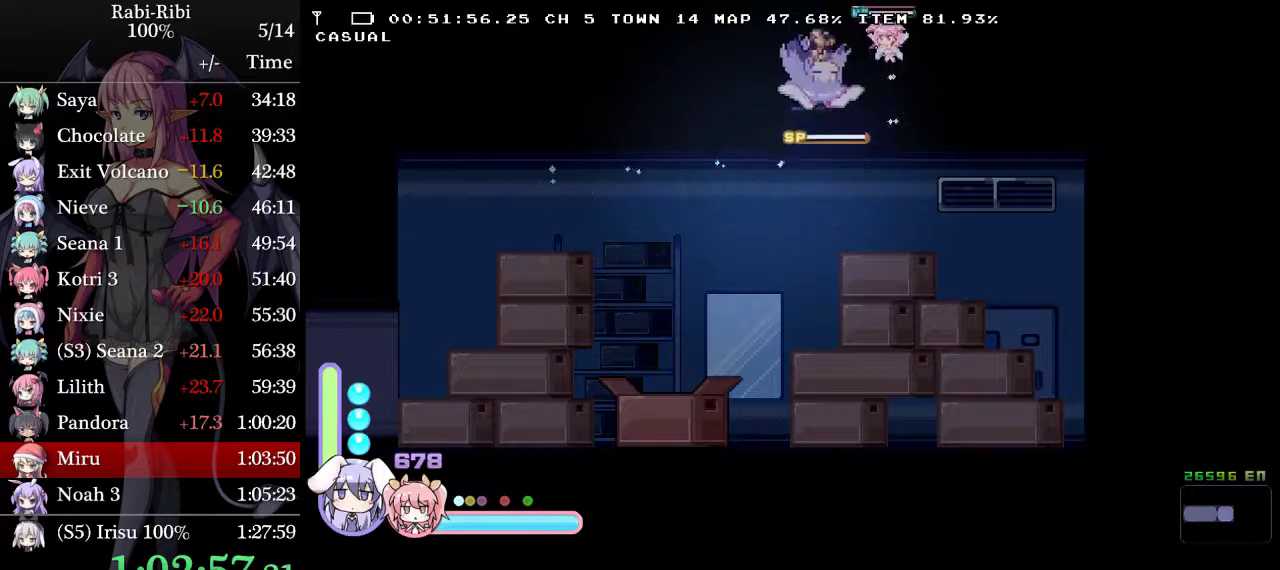
{"buttons": ["A", "DPAD_LEFT"], "events": [[33, "A", "up"], [150, "A", "down"]]}
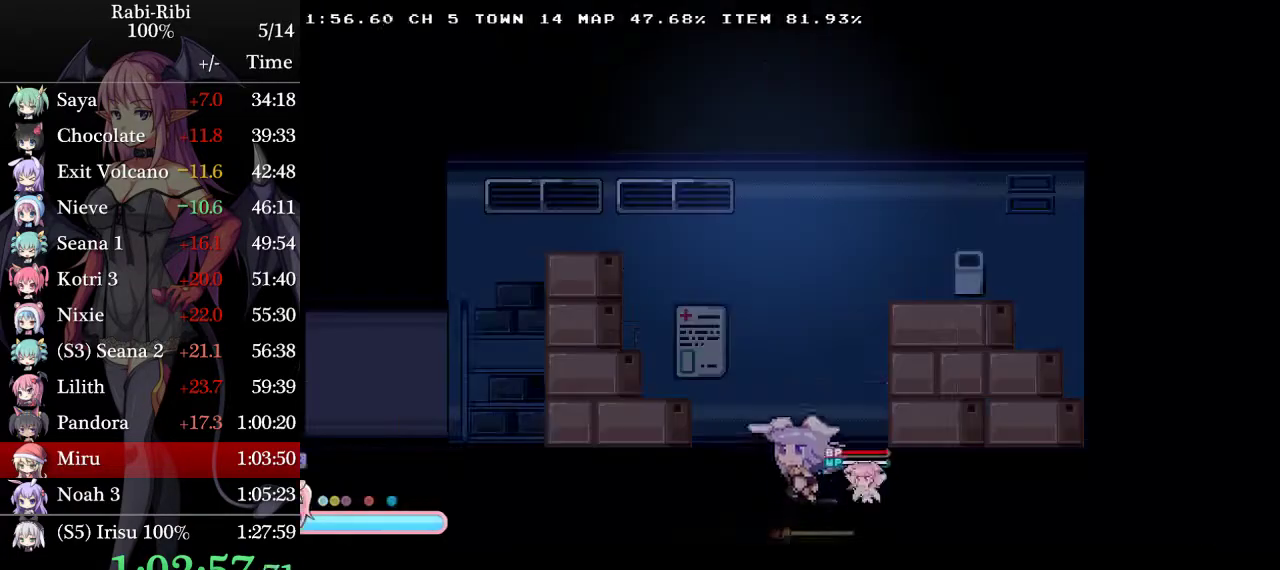
{"buttons": ["A", "DPAD_DOWN"], "events": [[50, "A", "up"], [117, "A", "down"], [433, "A", "up"], [467, "DPAD_DOWN", "down"], [467, "DPAD_LEFT", "up"], [500, "A", "down"]]}
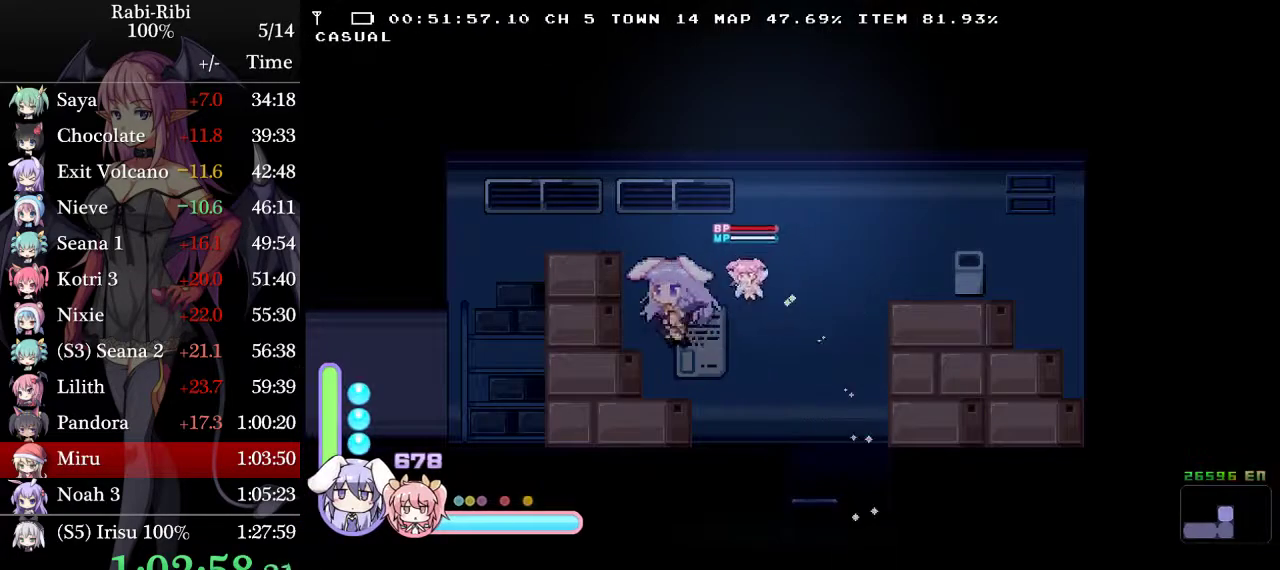
{"buttons": [], "events": [[67, "A", "up"], [83, "R2", "down"], [233, "R2", "up"], [250, "DPAD_DOWN", "up"]]}
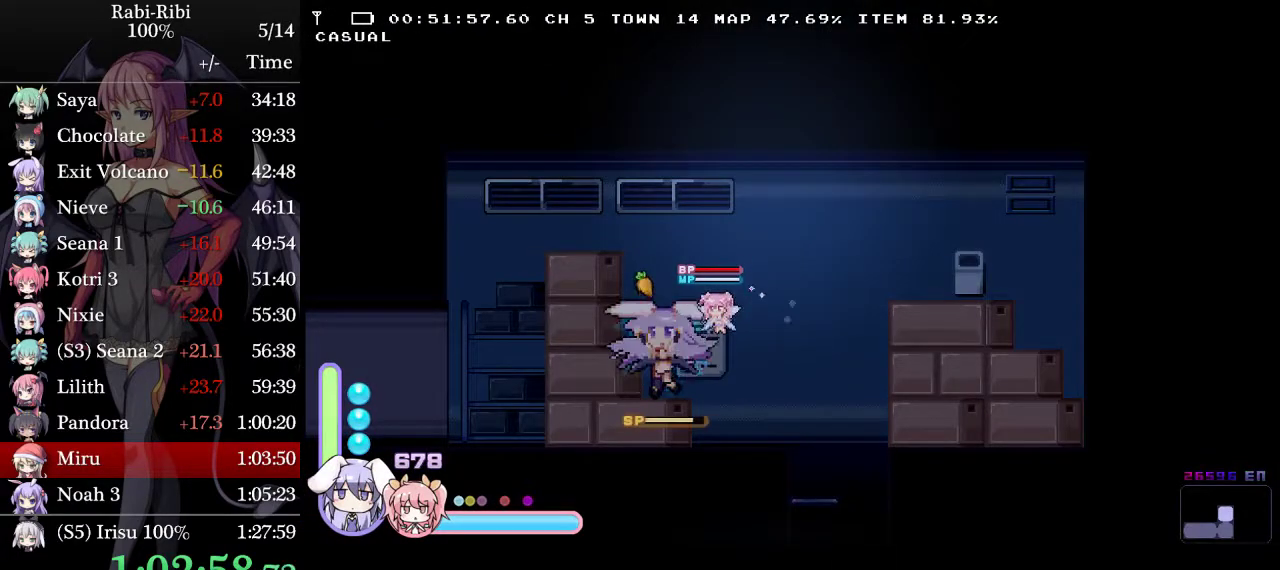
{"buttons": ["A", "DPAD_LEFT"], "events": [[433, "A", "down"], [483, "DPAD_LEFT", "down"]]}
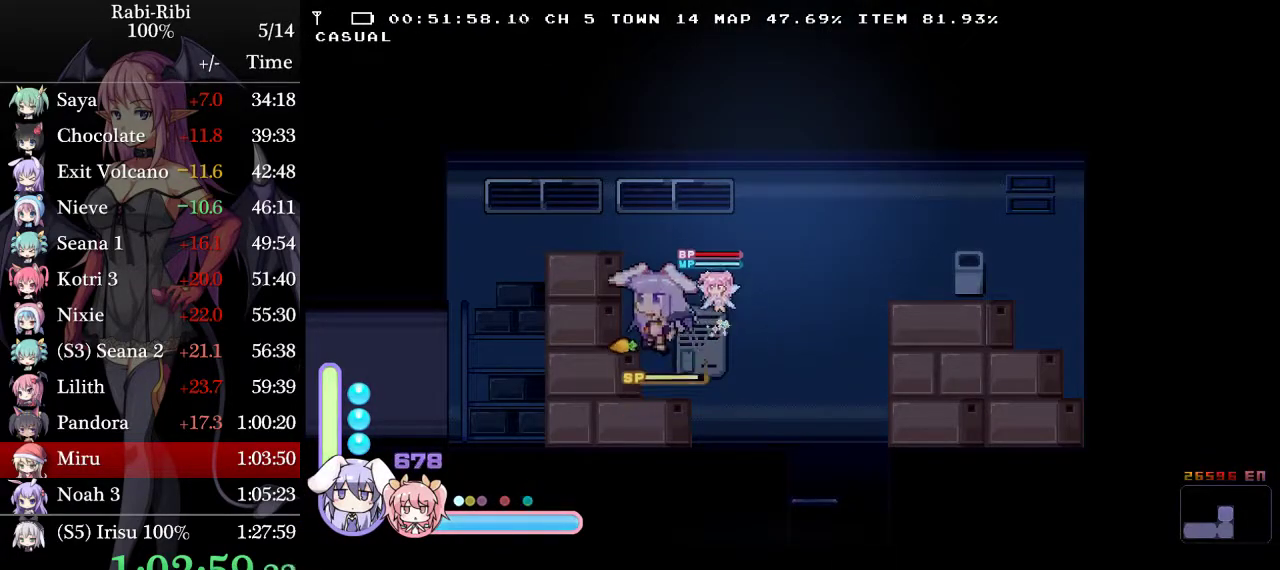
{"buttons": ["DPAD_DOWN"]}
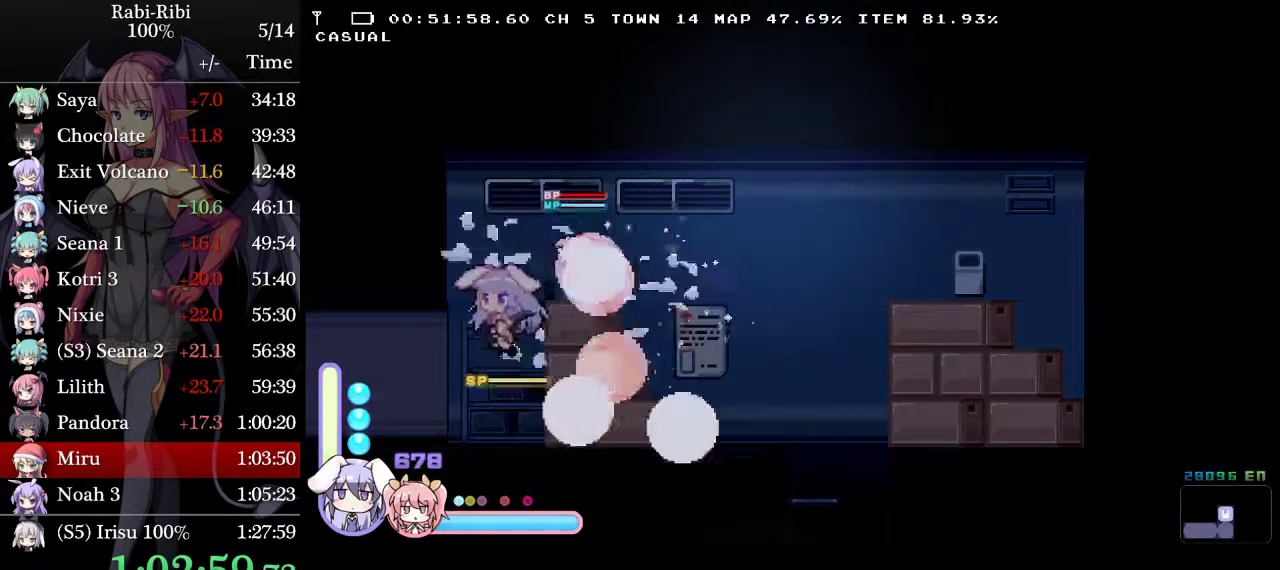
{"buttons": ["DPAD_LEFT"]}
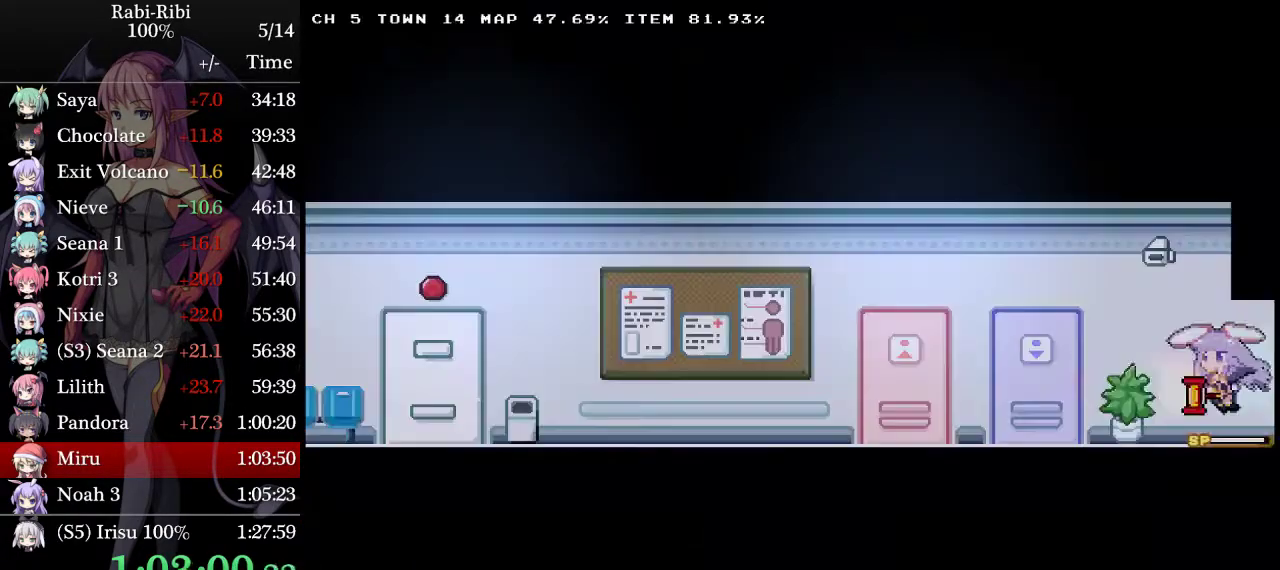
{"buttons": ["A", "DPAD_LEFT"], "events": [[150, "DPAD_DOWN", "down"], [200, "A", "down"], [300, "A", "up"], [333, "DPAD_DOWN", "up"], [350, "A", "down"]]}
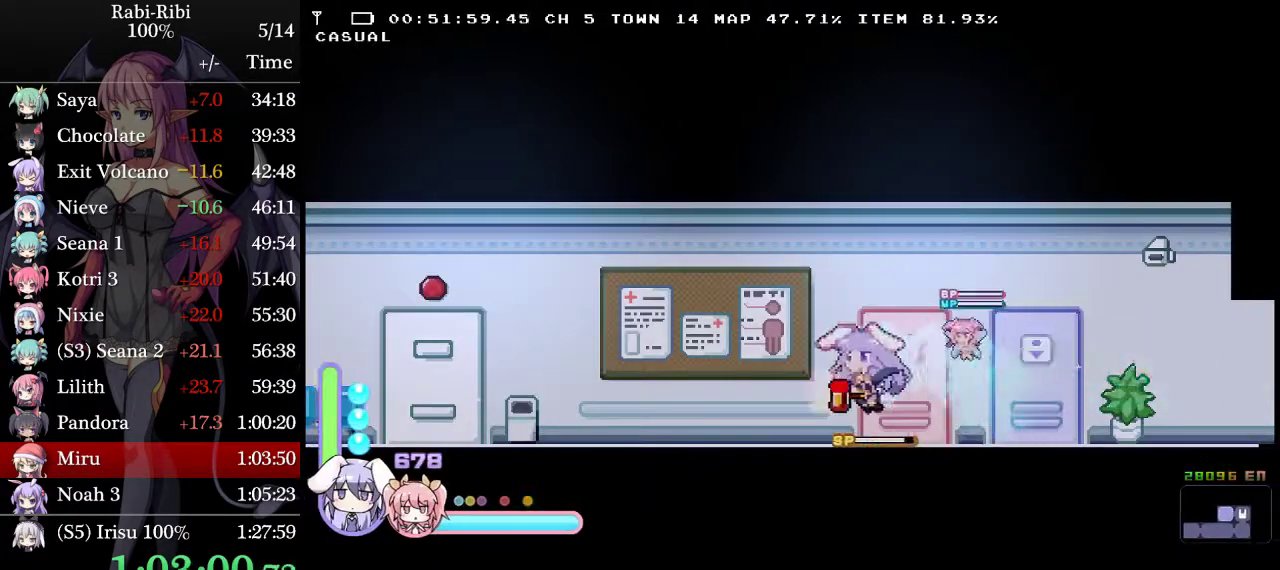
{"buttons": ["DPAD_LEFT"], "events": [[200, "A", "up"], [200, "DPAD_DOWN", "down"], [250, "A", "down"], [350, "A", "up"], [350, "DPAD_DOWN", "up"]]}
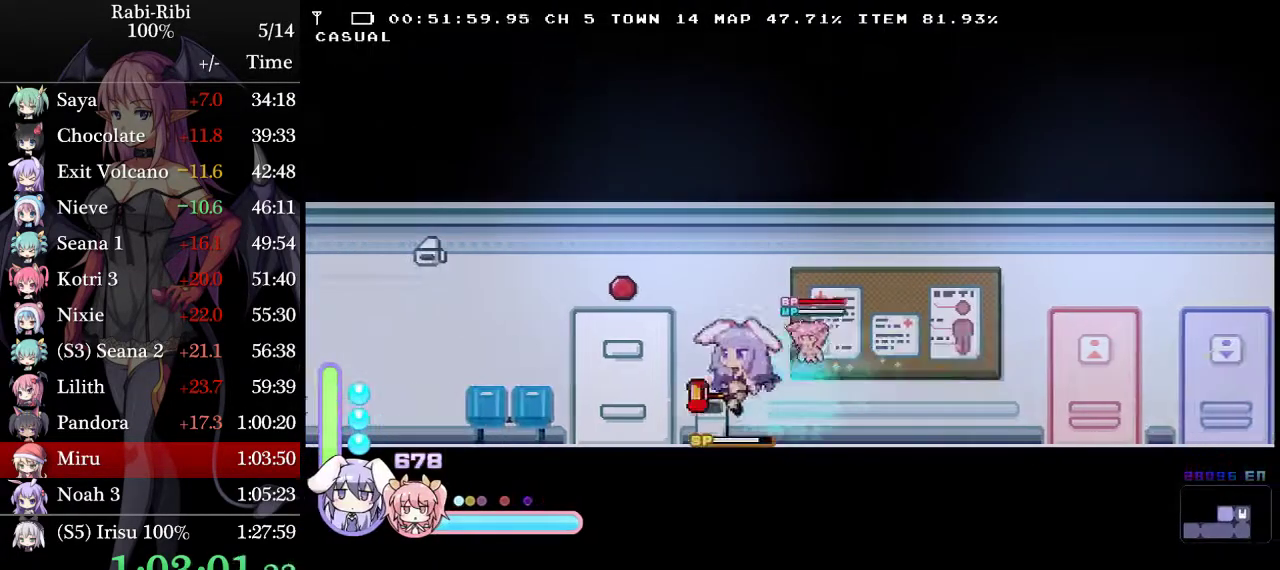
{"buttons": ["A", "DPAD_LEFT"], "events": [[33, "A", "down"], [233, "A", "up"], [233, "DPAD_DOWN", "down"], [283, "DPAD_LEFT", "up"], [367, "DPAD_LEFT", "down"], [417, "DPAD_DOWN", "up"], [467, "A", "down"]]}